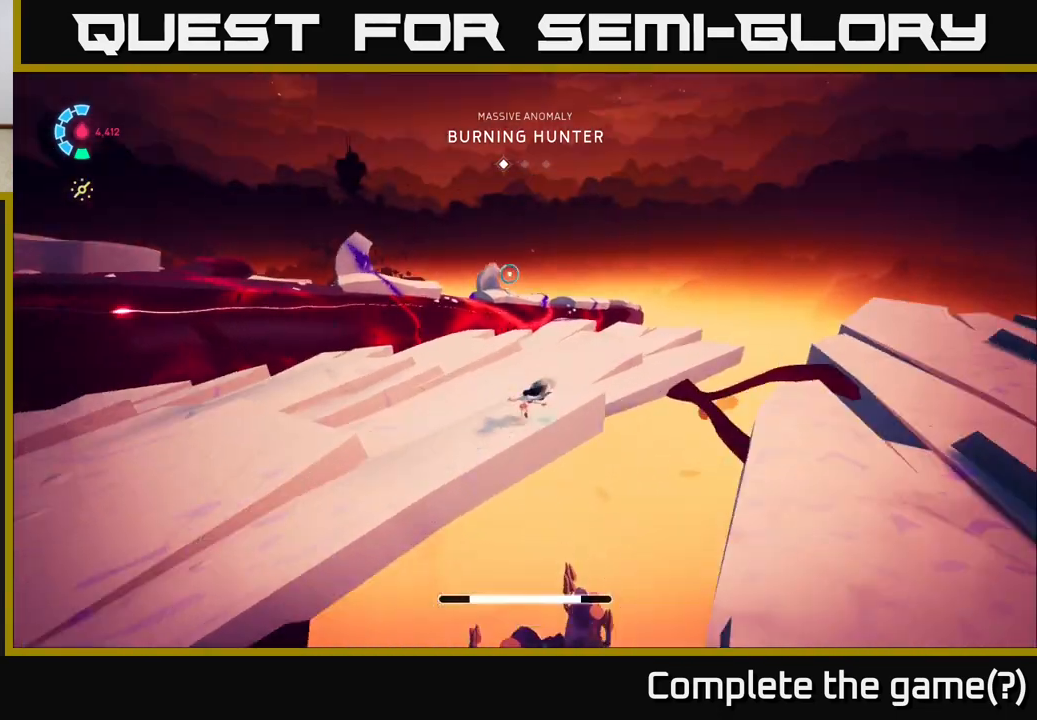
Gameplay with a controller (Xbox layout); each line is a JSON object with the inputs held at the frame after it. "events" lists button and stick changes between this image and that frame as [ms after this image, input, new state], when the widget could be followed in between.
{"buttons": ["L2", "R2"], "left_stick": "up", "right_stick": "center", "events": [[17, "L2", "down"], [83, "R2", "down"]]}
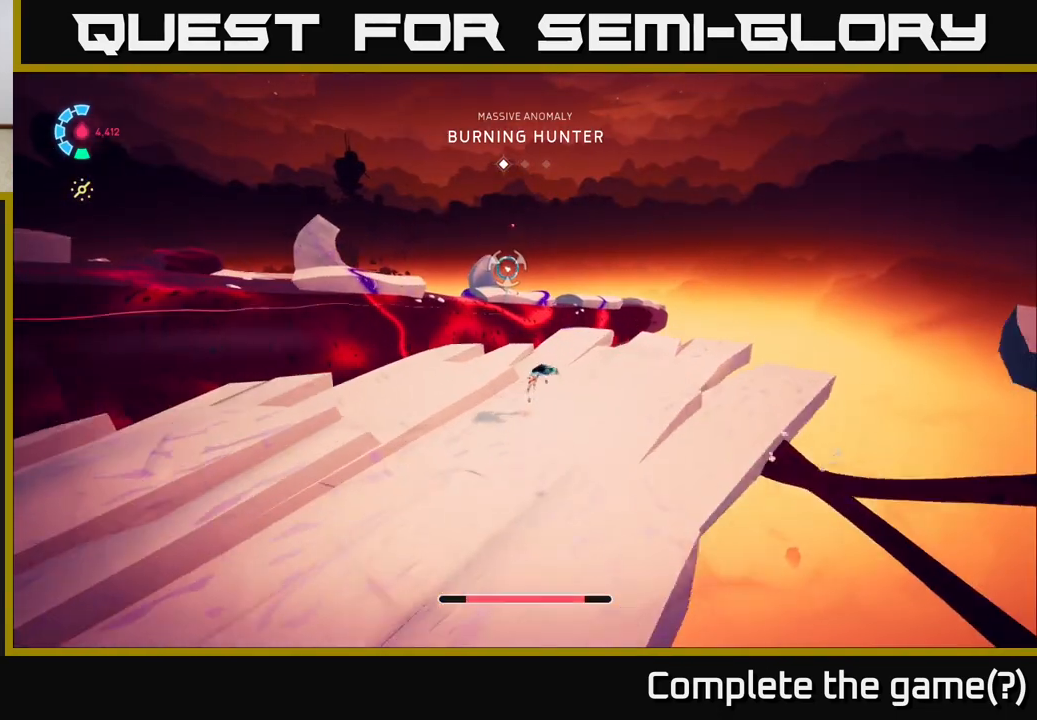
{"buttons": ["A", "L2", "R2"], "left_stick": "up", "right_stick": "center", "events": [[200, "A", "down"]]}
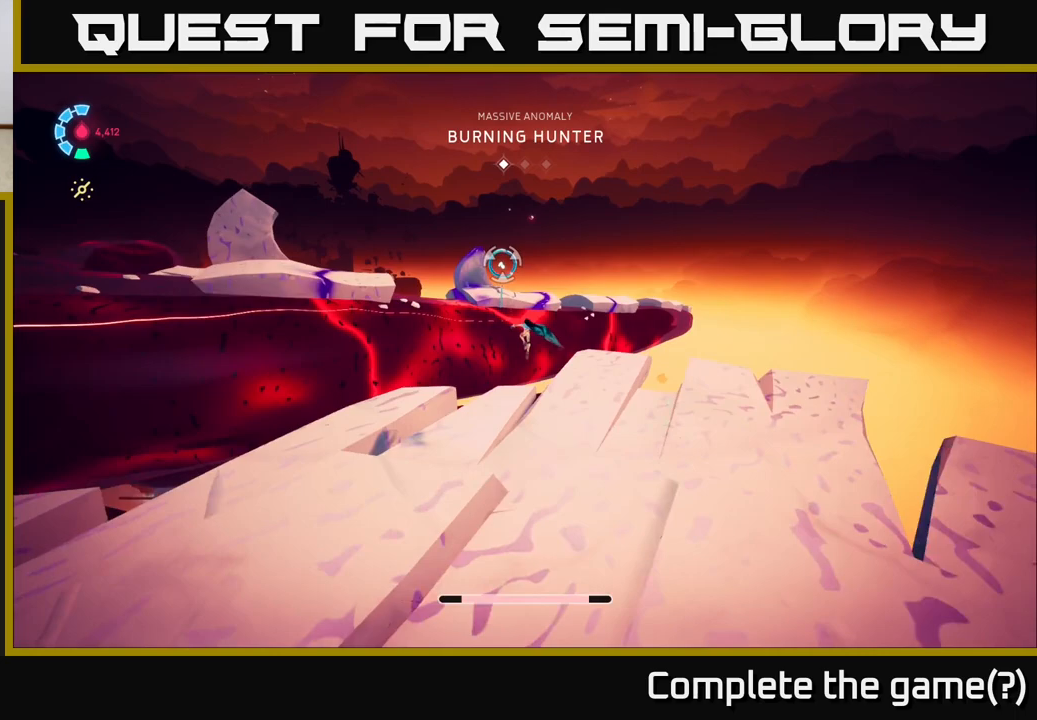
{"buttons": ["A", "L2", "R2"], "left_stick": "up", "right_stick": "center", "events": [[17, "A", "up"], [350, "A", "down"]]}
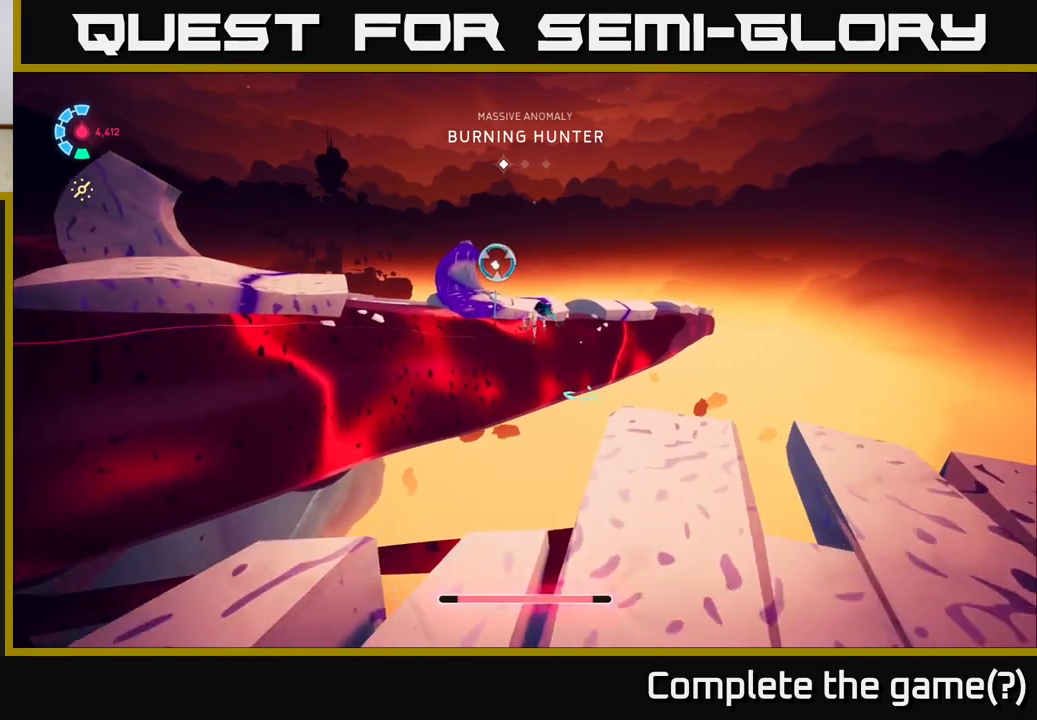
{"buttons": ["L2"], "left_stick": "up", "right_stick": "up-left", "events": [[100, "A", "up"], [183, "B", "down"], [250, "R2", "up"], [283, "B", "up"], [433, "right_stick", "up-left"]]}
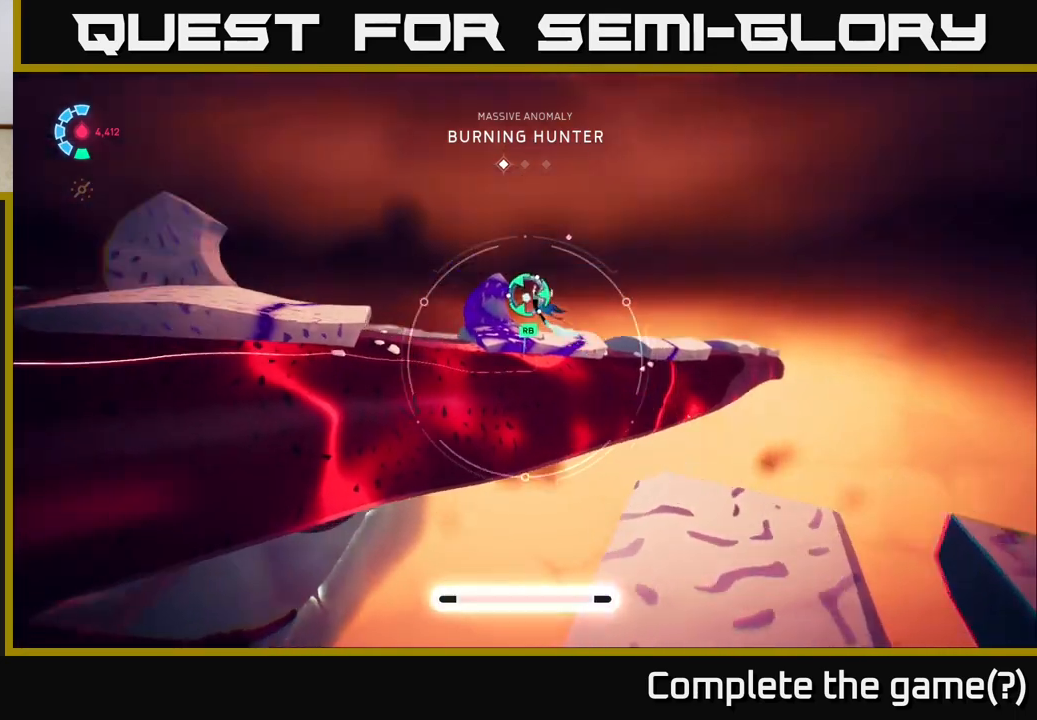
{"buttons": [], "left_stick": "center", "right_stick": "down-left", "events": [[33, "R1", "down"], [67, "right_stick", "center"], [117, "R1", "up"], [183, "L2", "up"], [200, "left_stick", "center"], [417, "right_stick", "down-left"]]}
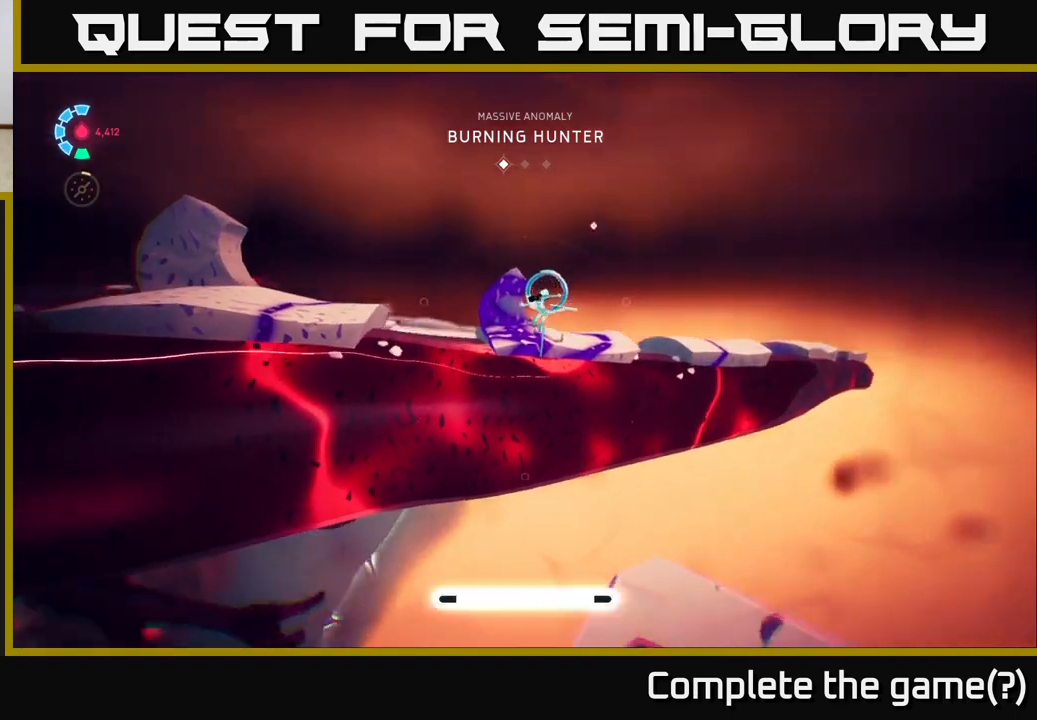
{"buttons": [], "left_stick": "center", "right_stick": "left", "events": [[167, "right_stick", "left"]]}
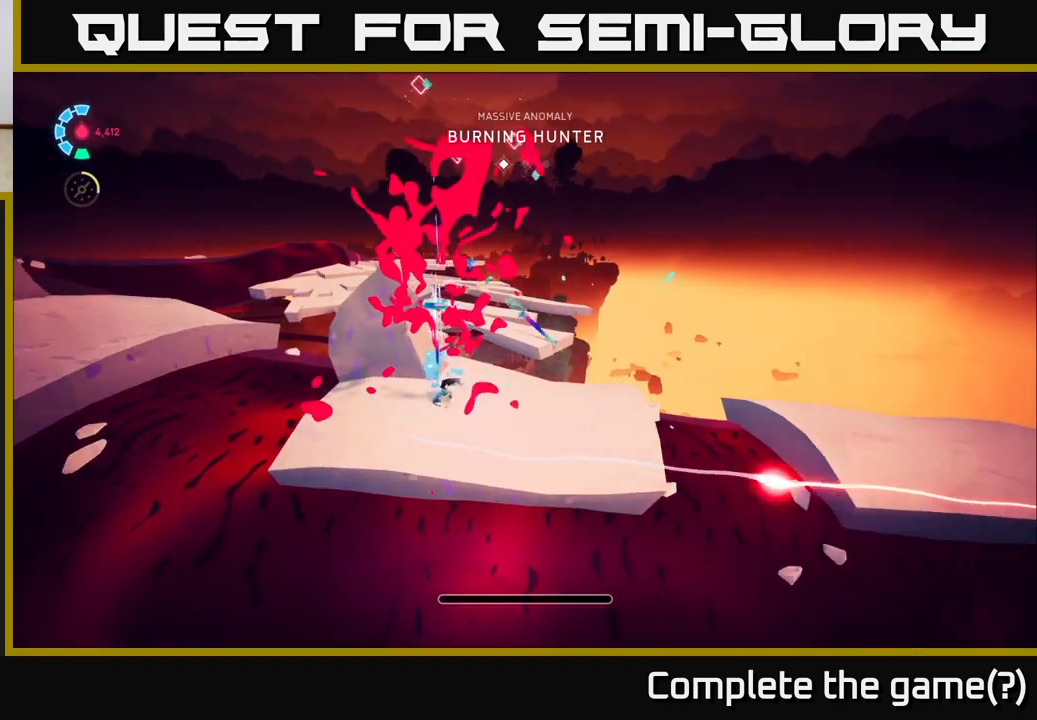
{"buttons": ["L2"], "left_stick": "up-right", "right_stick": "right", "events": [[33, "left_stick", "up"], [183, "right_stick", "right"], [267, "left_stick", "right"], [400, "left_stick", "up-right"], [433, "L2", "down"]]}
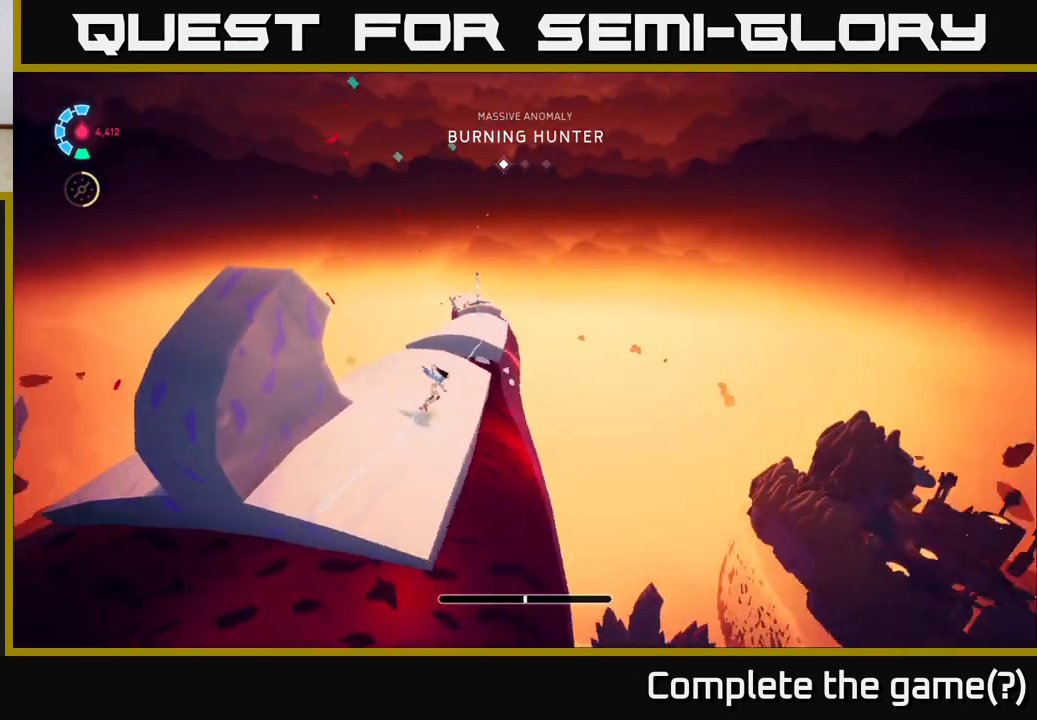
{"buttons": ["A", "L2", "R2"], "left_stick": "up-left", "right_stick": "center", "events": [[17, "R2", "down"], [33, "left_stick", "up"], [33, "right_stick", "center"], [333, "A", "down"], [400, "left_stick", "up-left"]]}
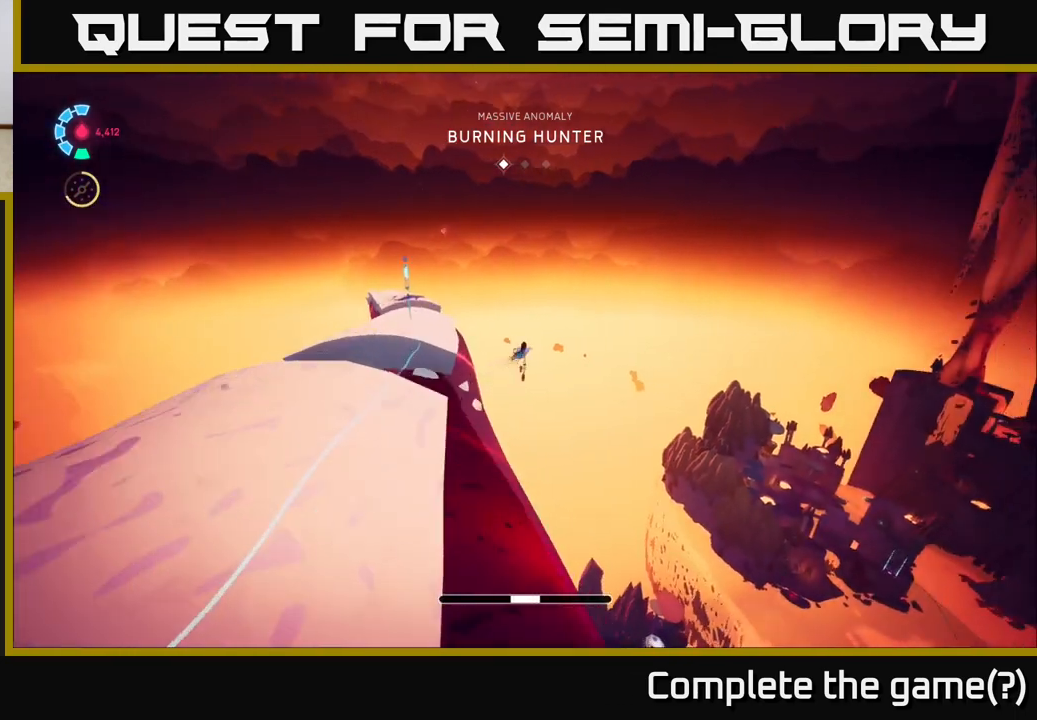
{"buttons": ["L2"], "left_stick": "left", "right_stick": "center", "events": [[100, "A", "up"], [200, "left_stick", "left"], [300, "R2", "up"]]}
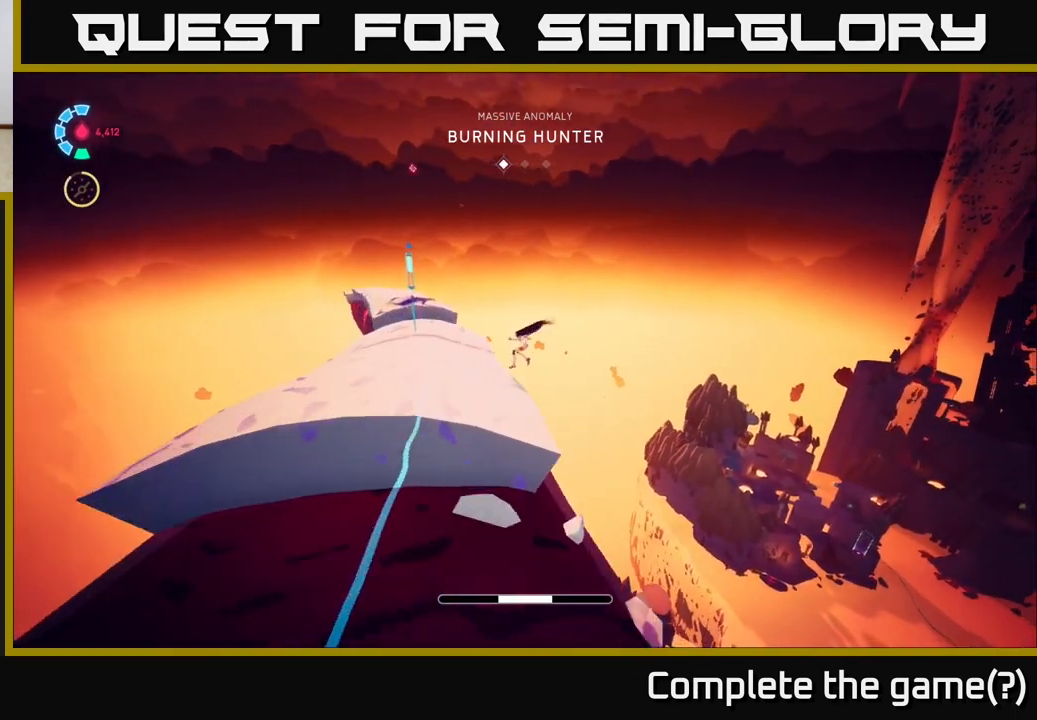
{"buttons": ["A", "L2", "R2"], "left_stick": "up-left", "right_stick": "center", "events": [[67, "L2", "up"], [117, "left_stick", "up-left"], [317, "L2", "down"], [367, "R2", "down"], [450, "A", "down"]]}
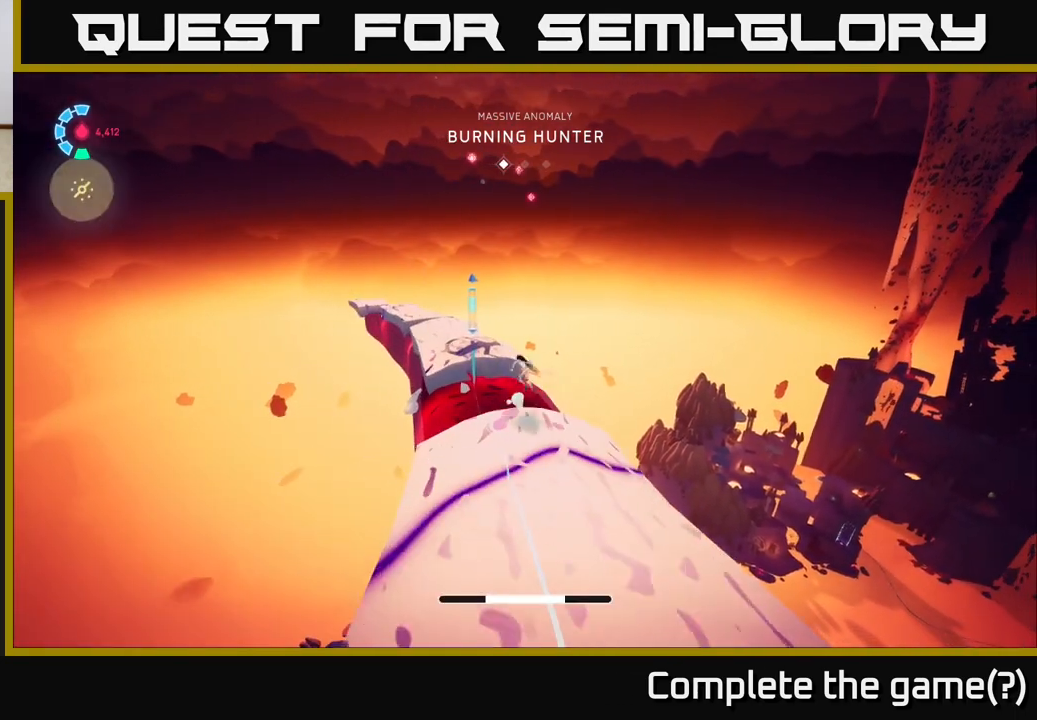
{"buttons": [], "left_stick": "up", "right_stick": "center", "events": [[183, "X", "down"], [300, "R2", "up"], [317, "A", "up"], [333, "X", "up"], [383, "L2", "up"], [483, "left_stick", "up"]]}
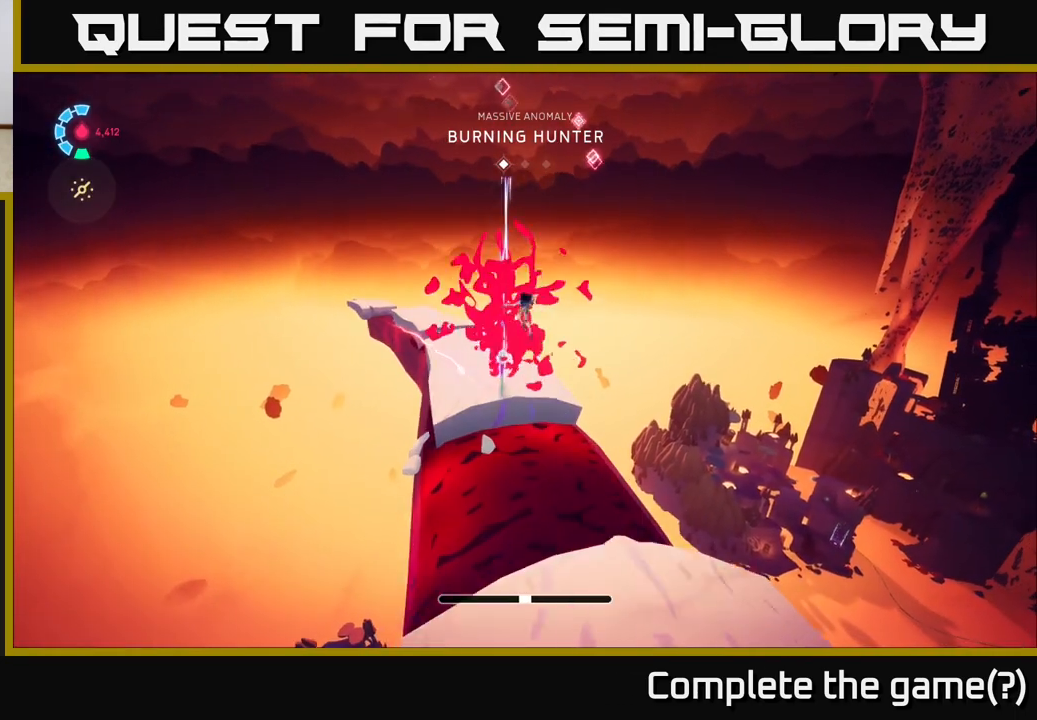
{"buttons": ["L2"], "left_stick": "up", "right_stick": "center", "events": [[217, "right_stick", "left"], [383, "right_stick", "center"], [500, "L2", "down"]]}
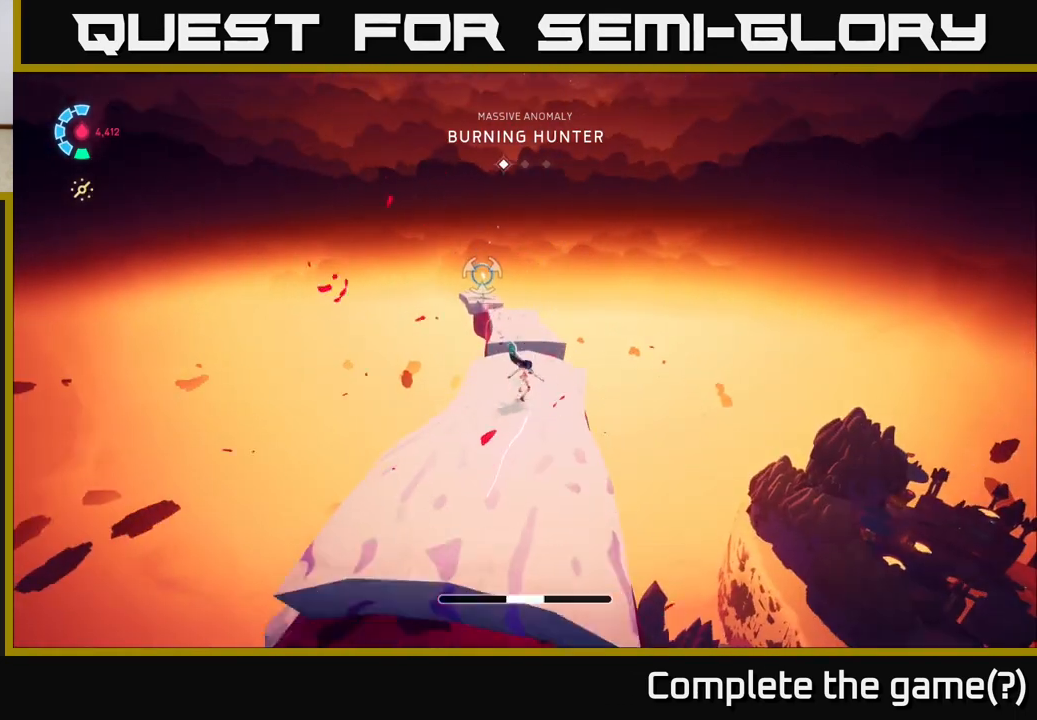
{"buttons": ["L2"], "left_stick": "up", "right_stick": "center", "events": [[33, "R2", "down"], [233, "A", "down"], [350, "R2", "up"], [417, "A", "up"]]}
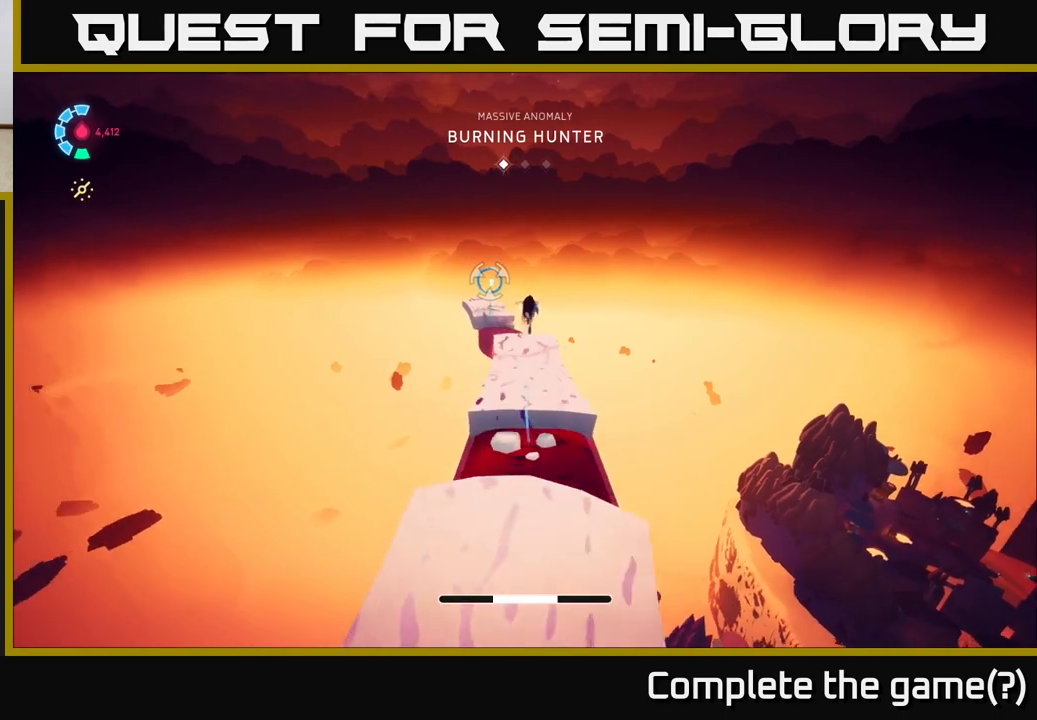
{"buttons": ["L2"], "left_stick": "up", "right_stick": "center", "events": [[217, "L2", "up"], [250, "right_stick", "up-left"], [433, "right_stick", "center"], [500, "L2", "down"]]}
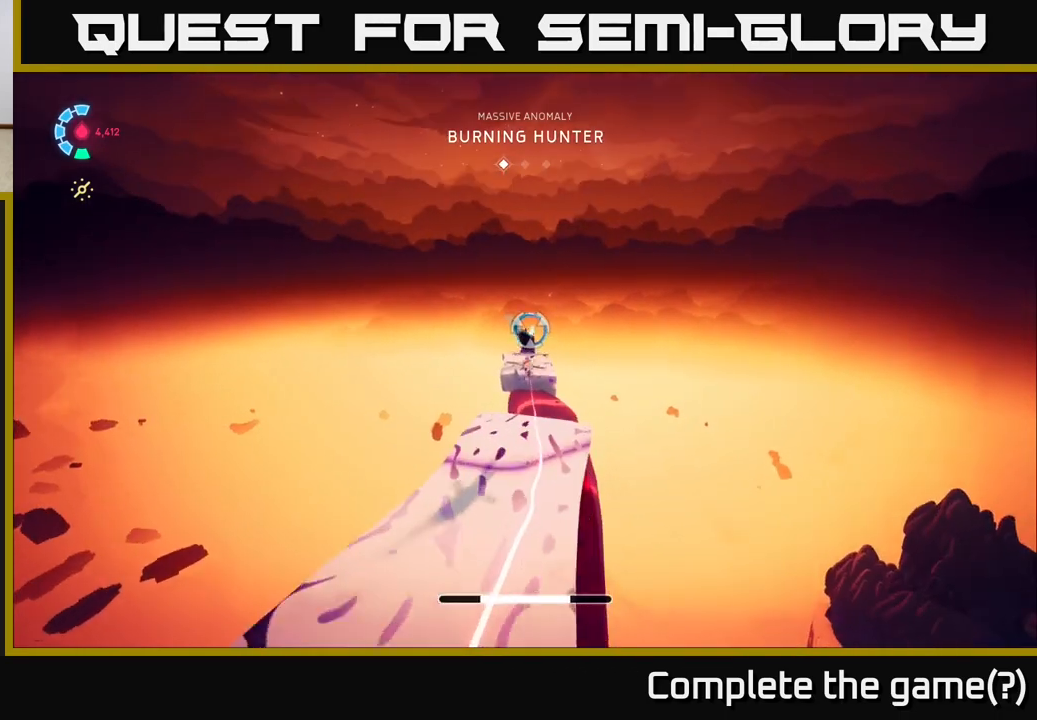
{"buttons": [], "left_stick": "up-right", "right_stick": "center", "events": [[50, "A", "down"], [217, "A", "up"], [417, "L2", "up"], [483, "left_stick", "up-right"]]}
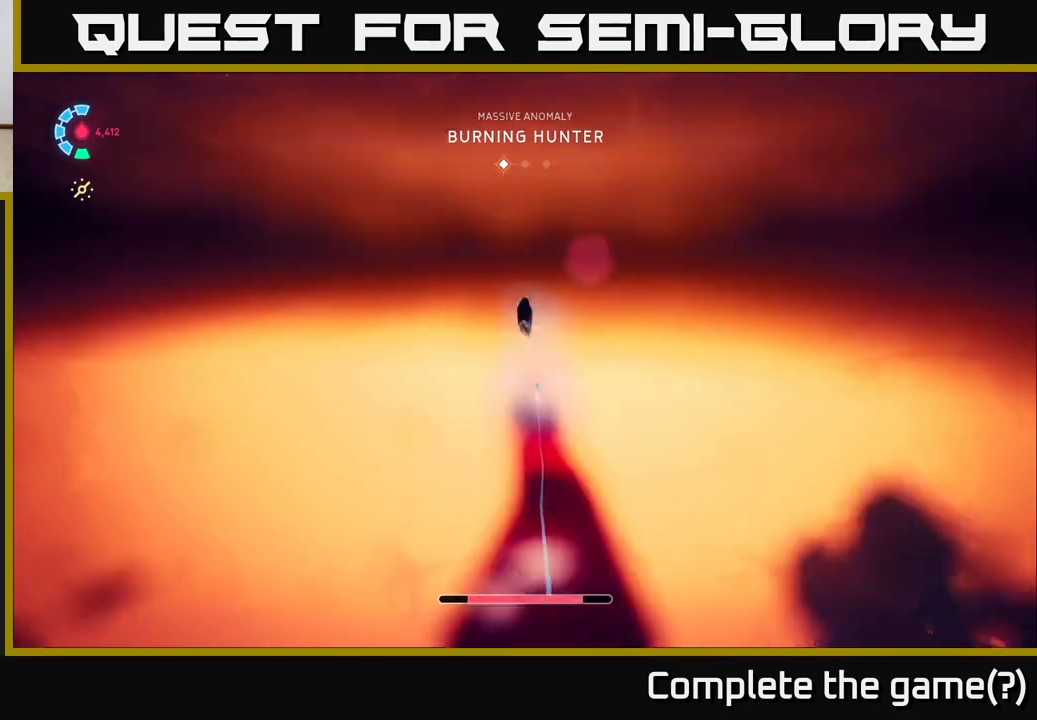
{"buttons": [], "left_stick": "center", "right_stick": "left", "events": [[17, "R1", "down"], [67, "right_stick", "left"], [167, "R1", "up"], [250, "left_stick", "center"]]}
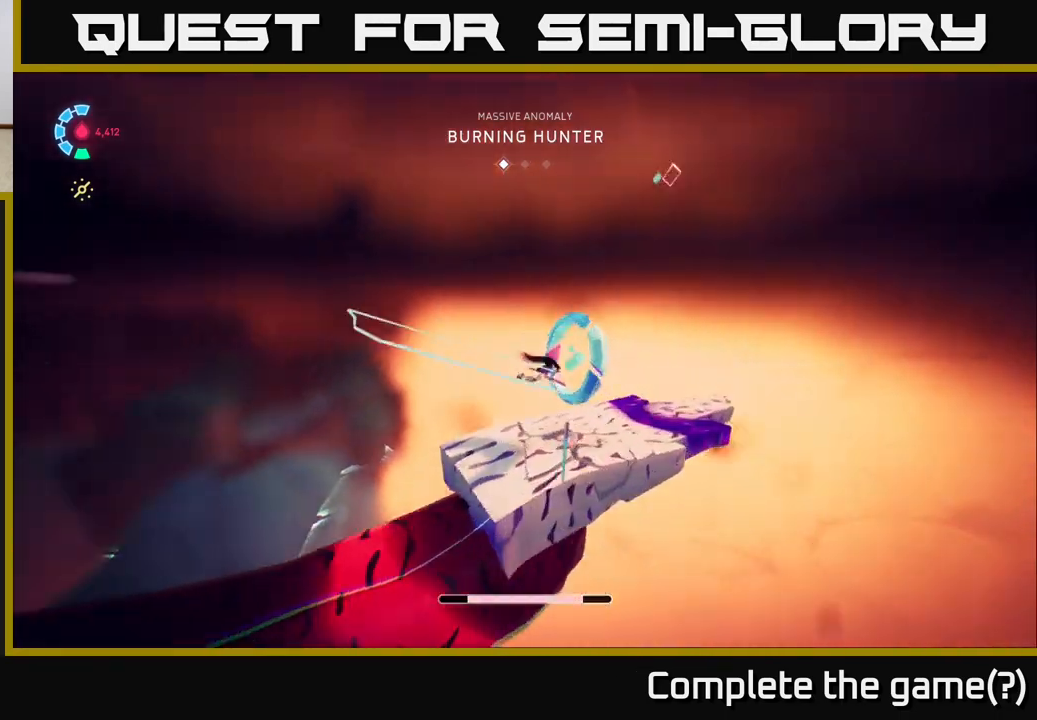
{"buttons": [], "left_stick": "up", "right_stick": "left", "events": [[500, "left_stick", "up"]]}
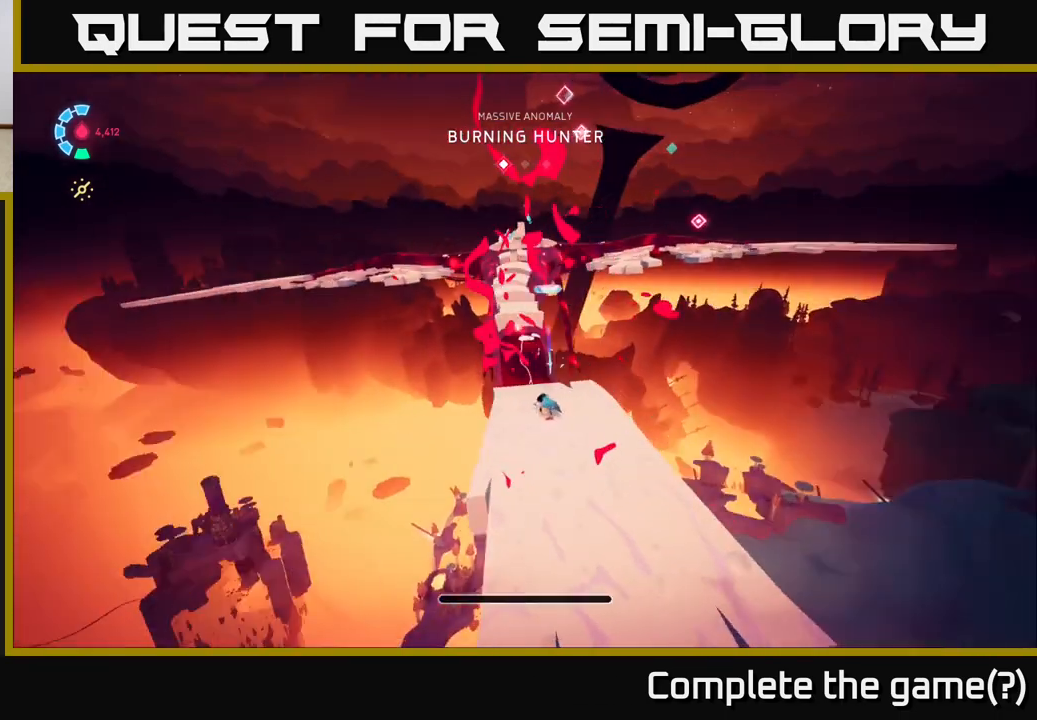
{"buttons": [], "left_stick": "up", "right_stick": "center", "events": [[67, "right_stick", "center"]]}
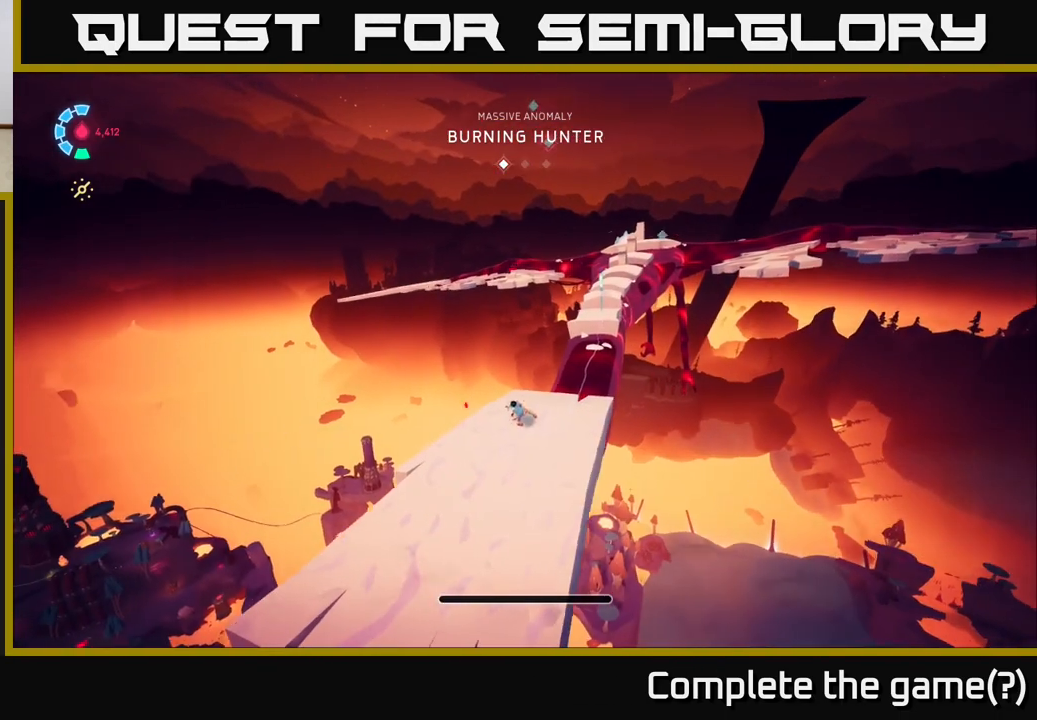
{"buttons": ["L2", "R2"], "left_stick": "up", "right_stick": "center", "events": [[67, "left_stick", "center"], [217, "left_stick", "up"], [250, "right_stick", "right"], [350, "L2", "down"], [417, "right_stick", "center"], [467, "R2", "down"]]}